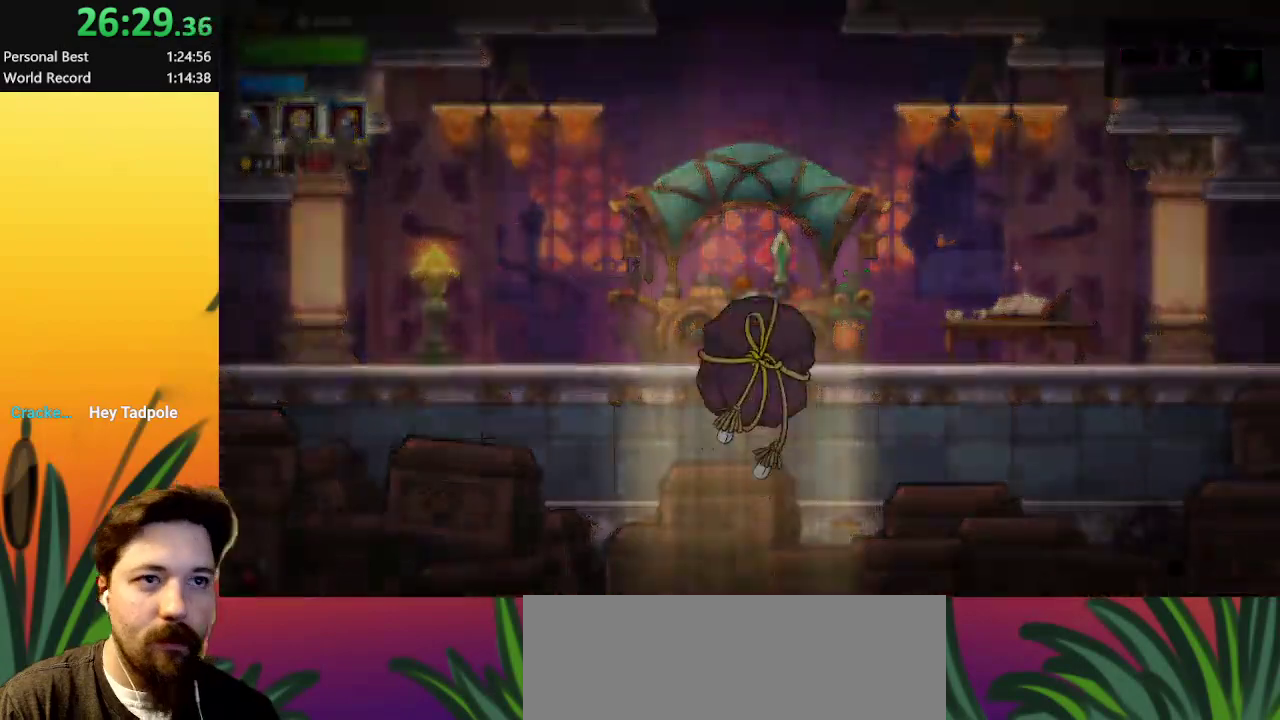
Gameplay with keyboard; each line is a JSON object with the keys held at the frame after it. "events" lists presses ("down") and releases ("up") of "a", "c", "d", "down", "left", "right", "s", "up", "x" and "z" between this image and that frame as [ms after this image, input, new state], when the widget could be followed in between. No other keys are recorded. Mouse input is not recorded.
{"keys": [], "events": []}
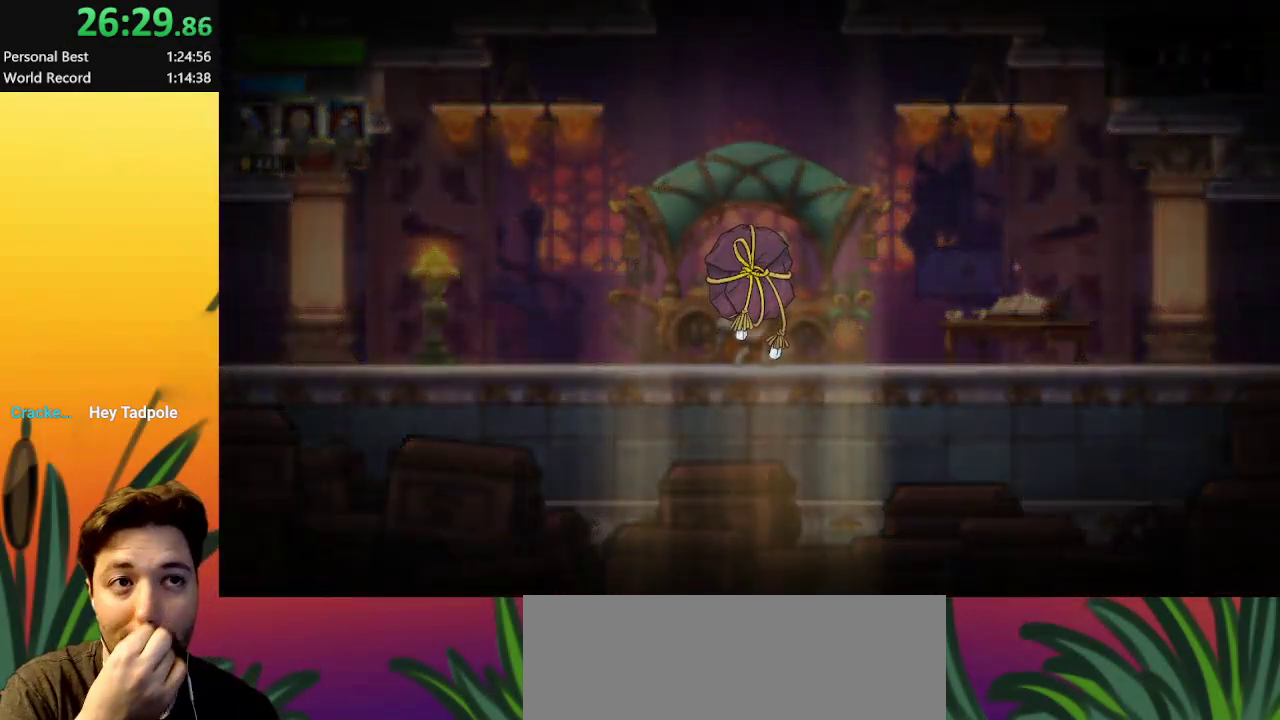
{"keys": [], "events": []}
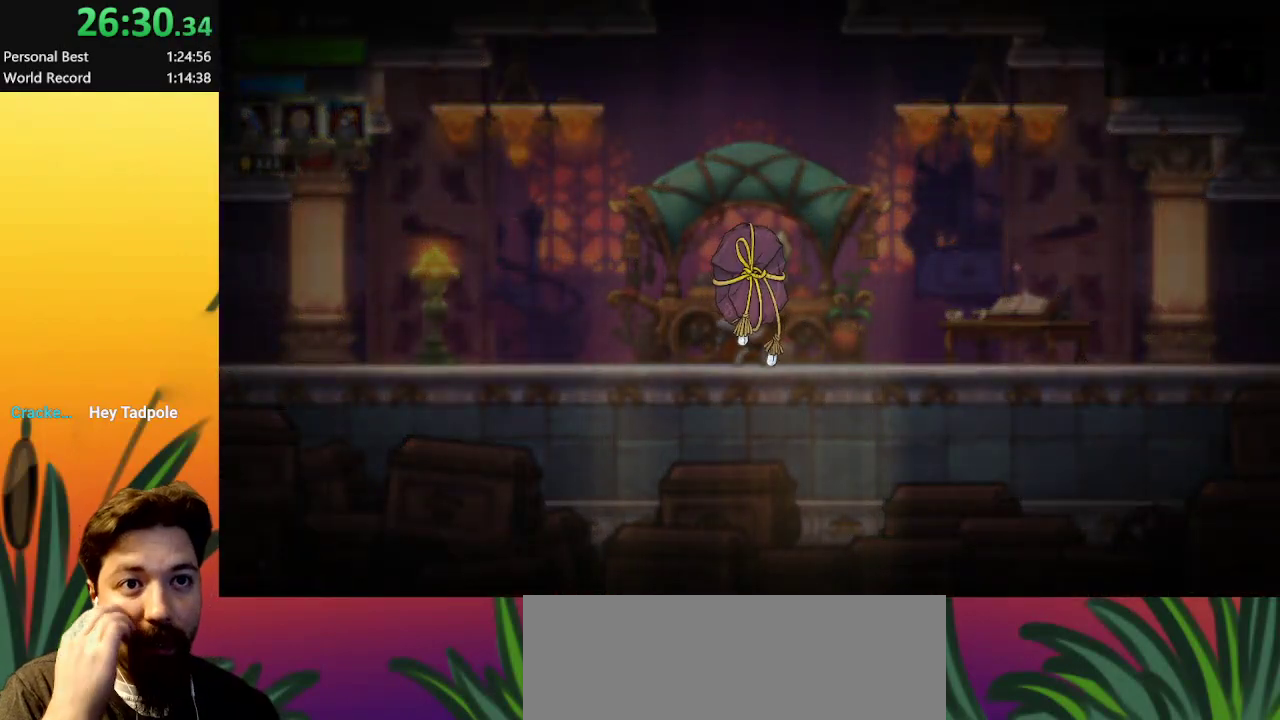
{"keys": [], "events": []}
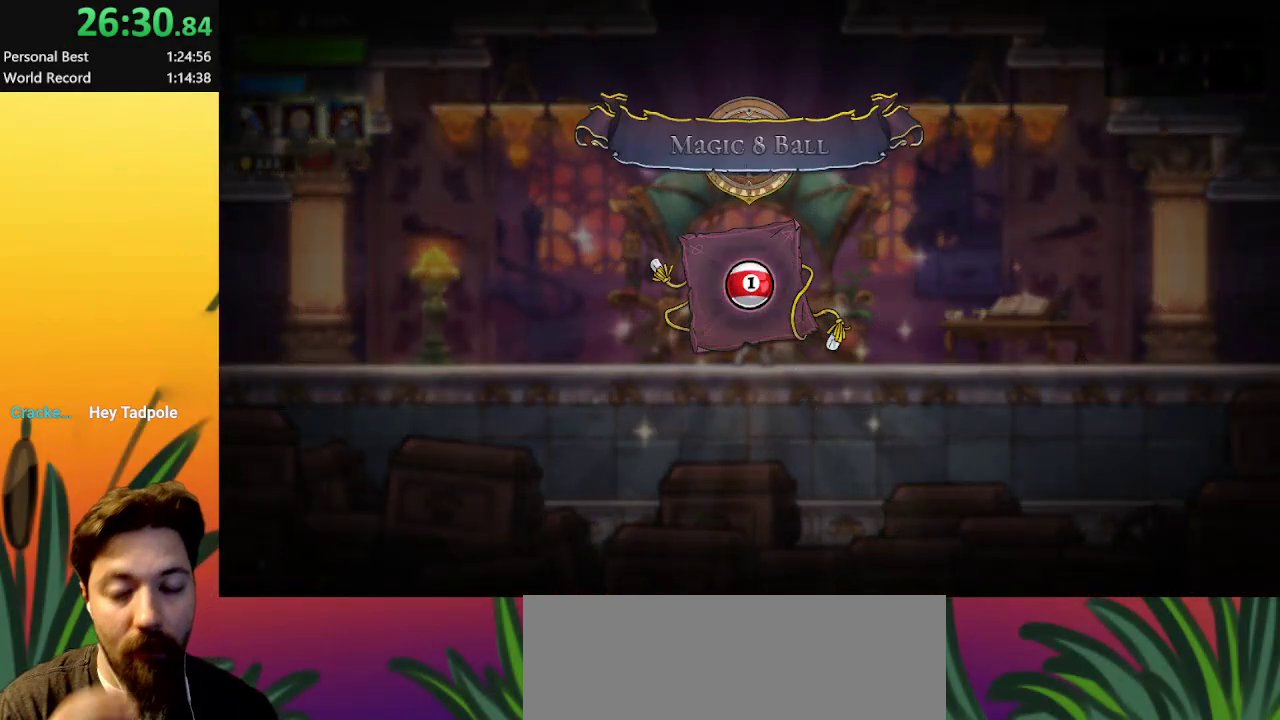
{"keys": [], "events": []}
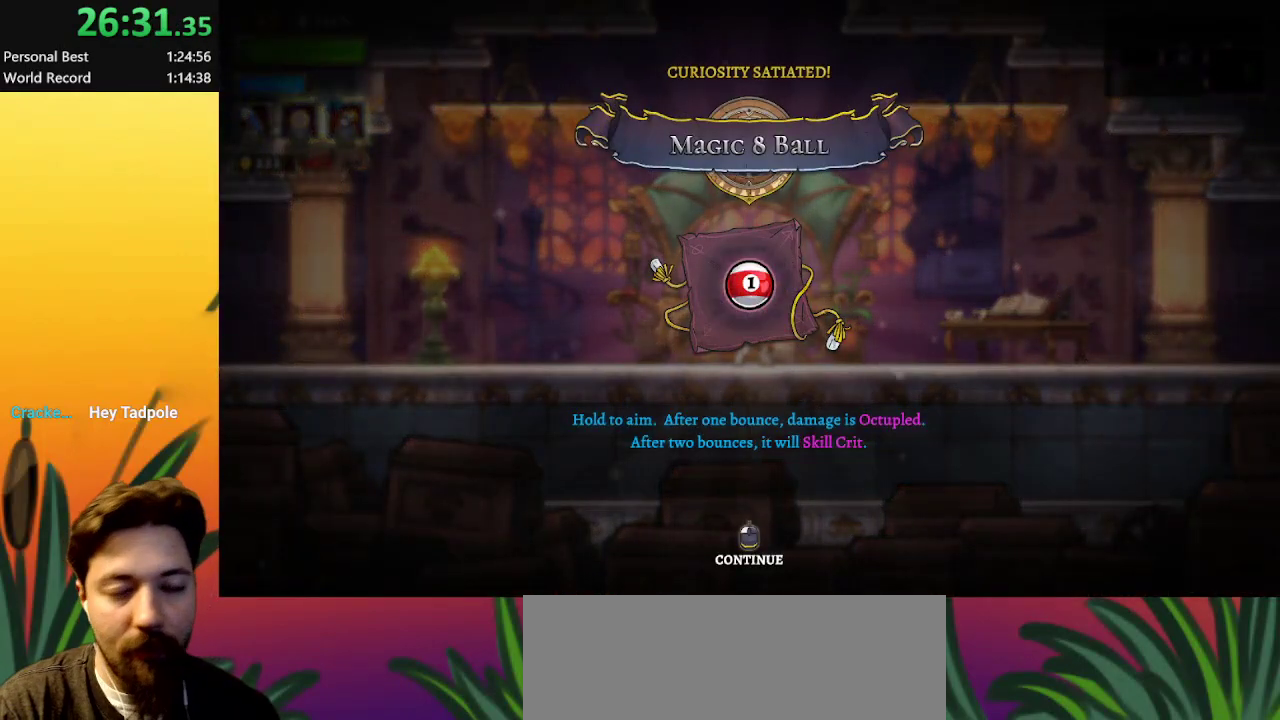
{"keys": [], "events": []}
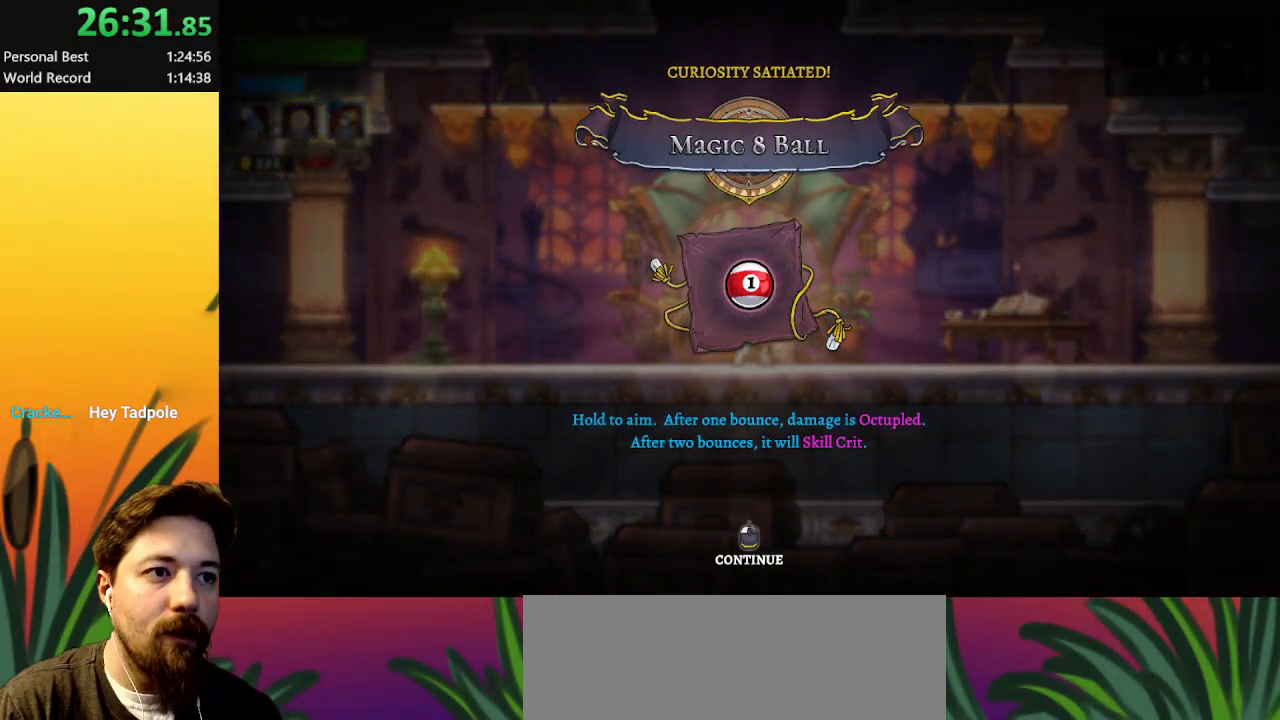
{"keys": ["right"], "events": [[183, "right", "down"]]}
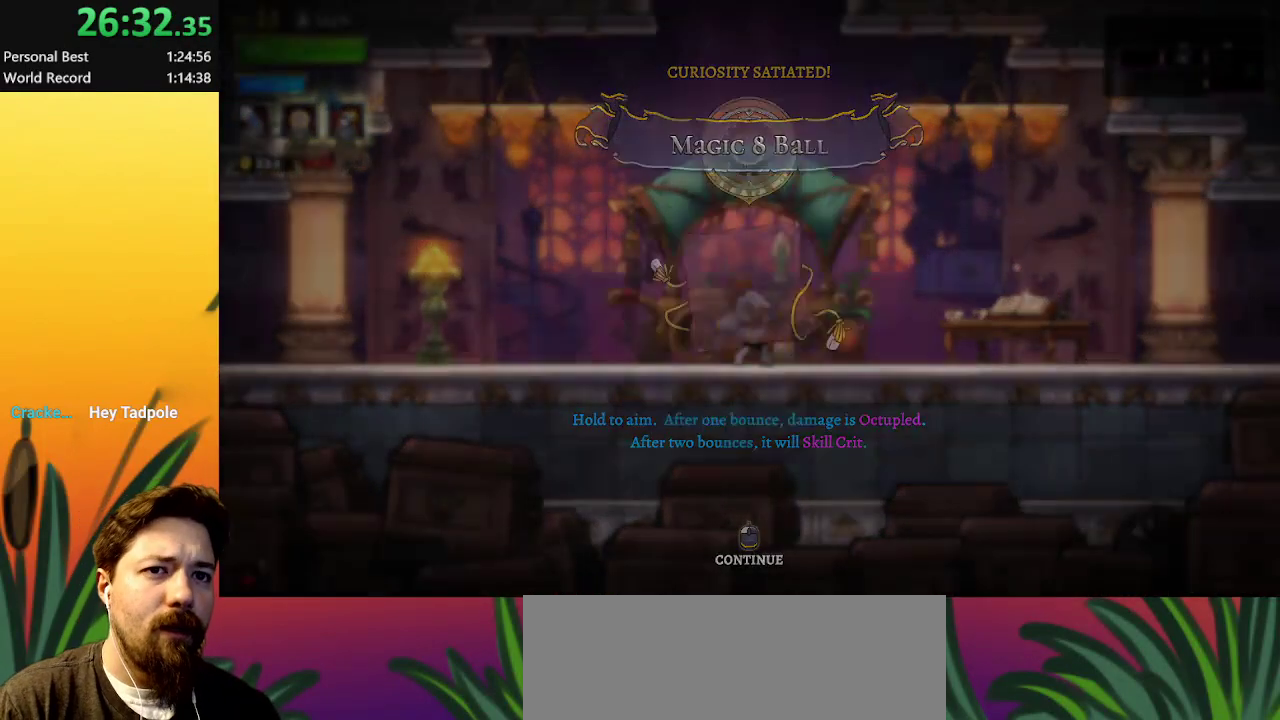
{"keys": ["right"], "events": []}
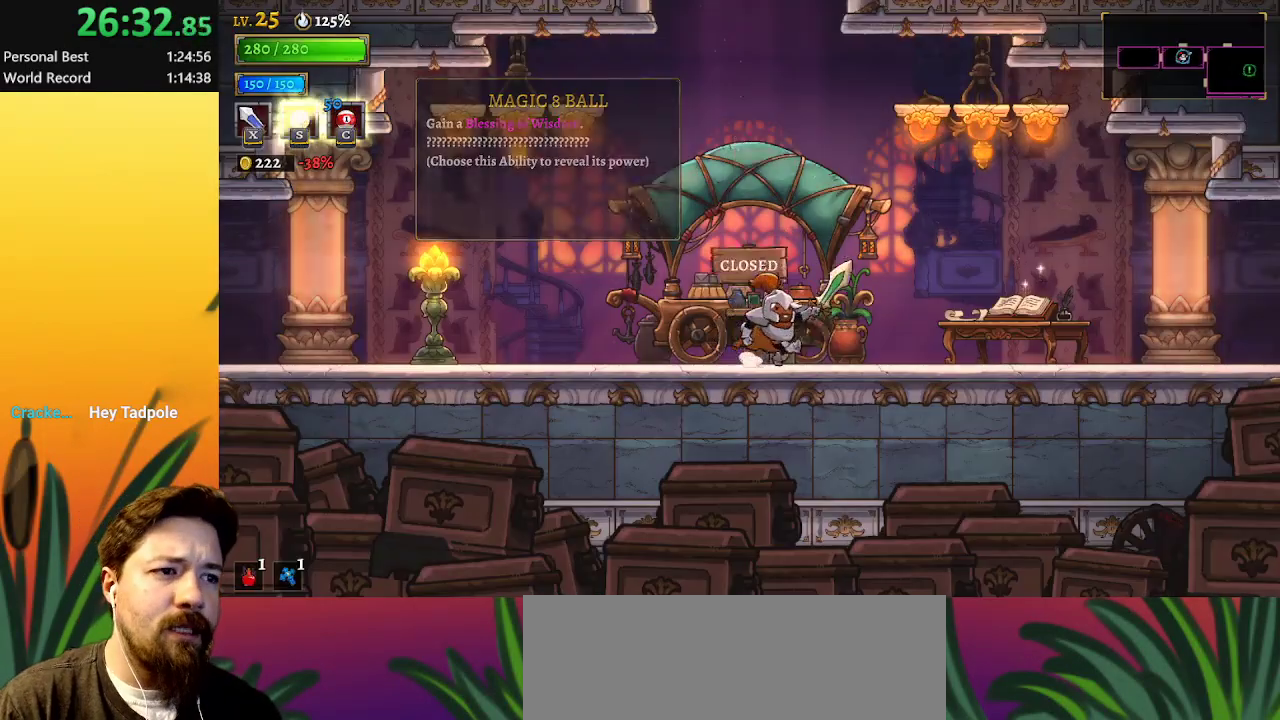
{"keys": ["d", "right"], "events": [[33, "d", "down"], [217, "d", "up"], [417, "d", "down"]]}
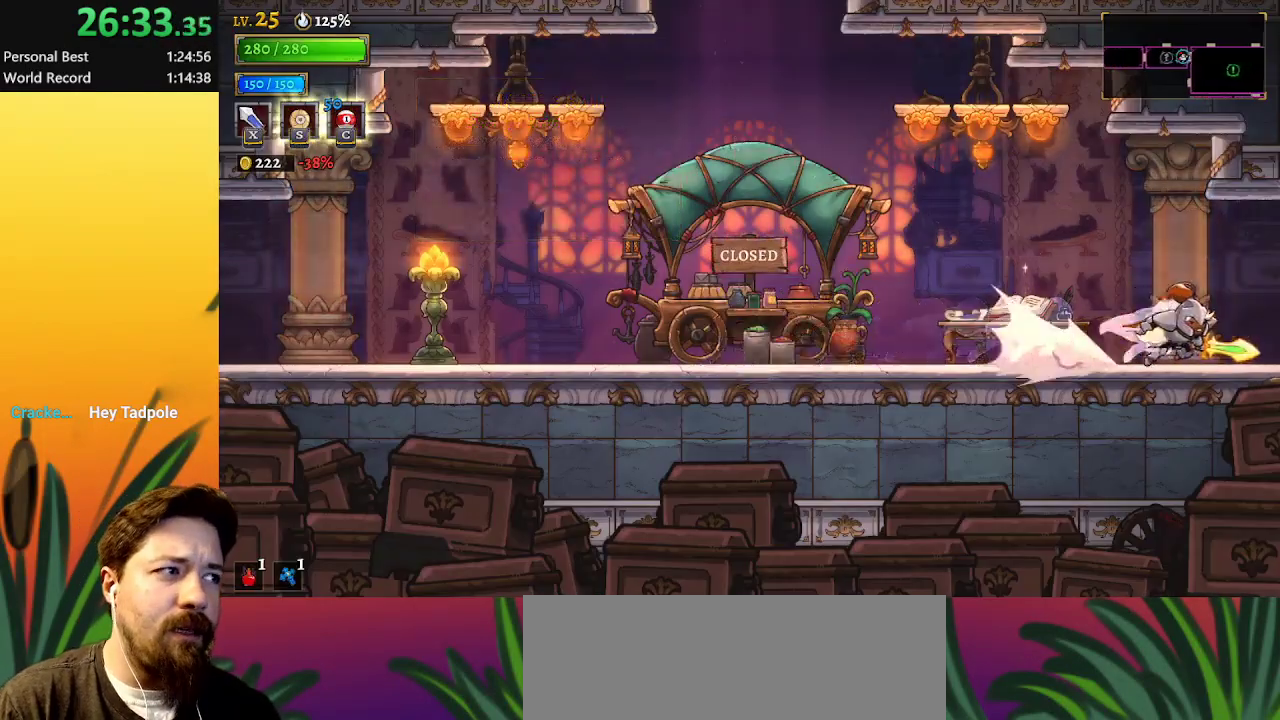
{"keys": ["right"], "events": [[50, "d", "up"]]}
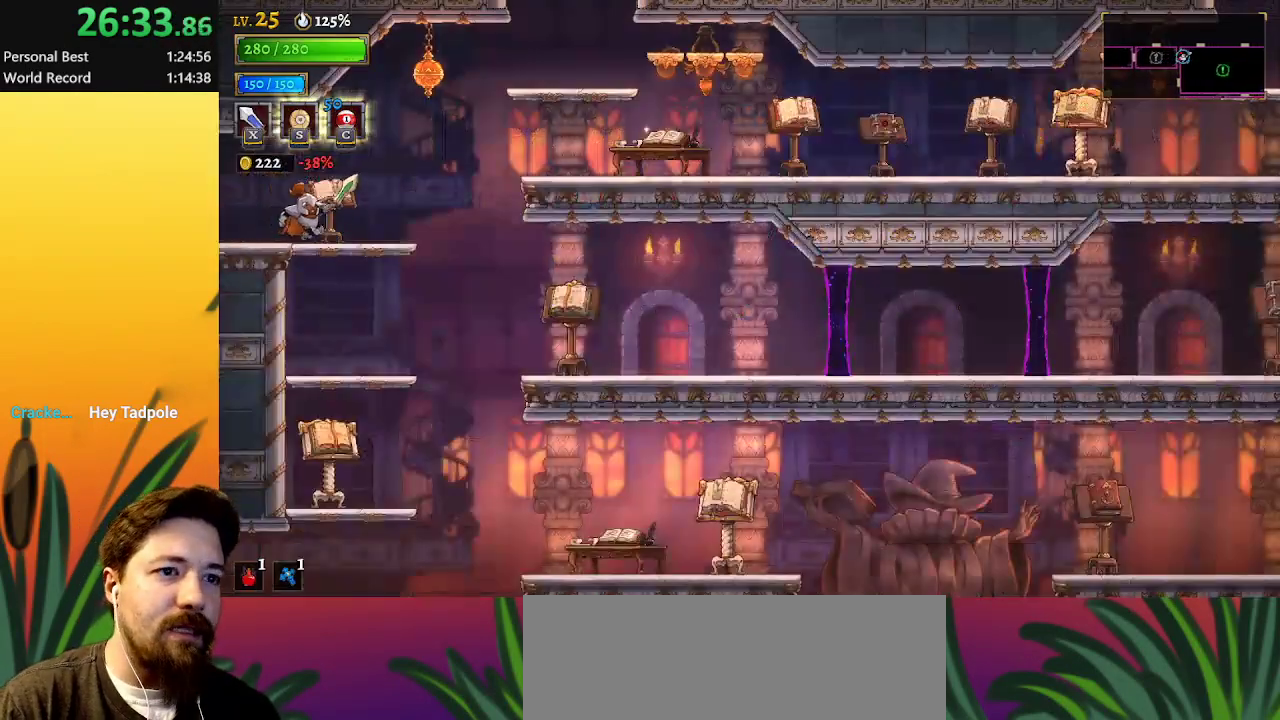
{"keys": ["down", "right"], "events": [[67, "down", "down"]]}
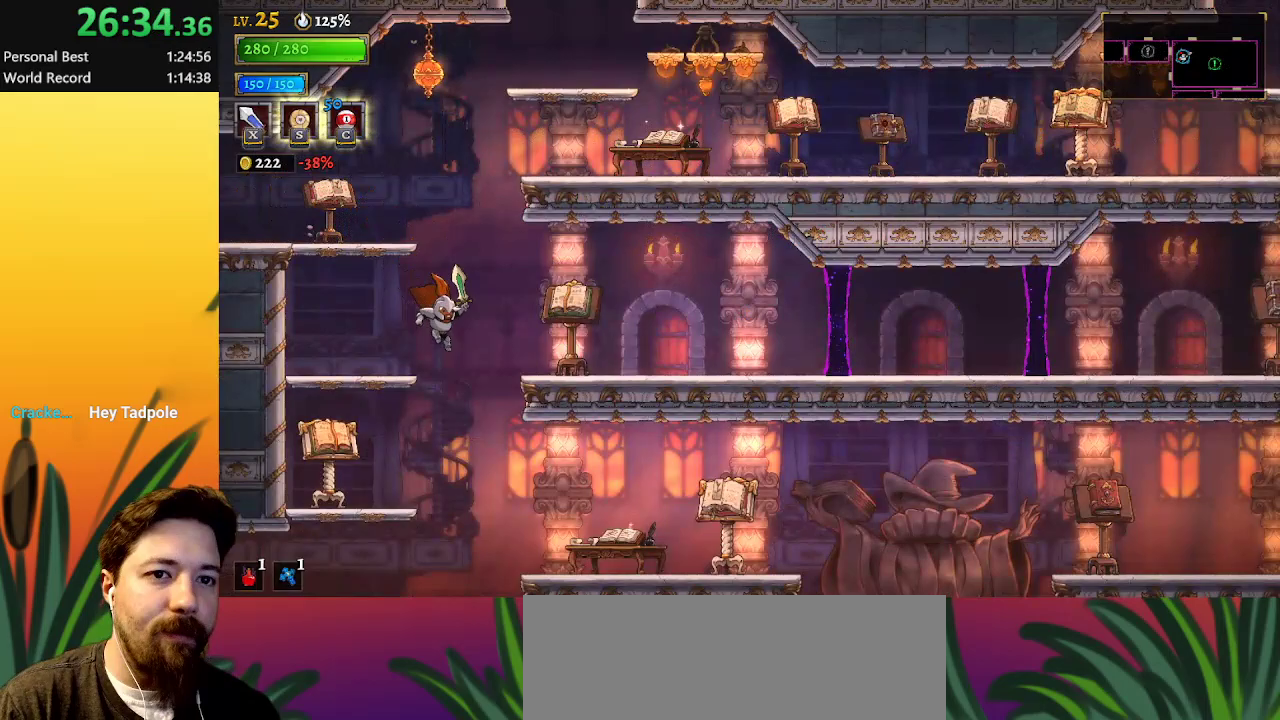
{"keys": ["left"], "events": [[83, "down", "up"], [83, "right", "up"], [133, "left", "down"]]}
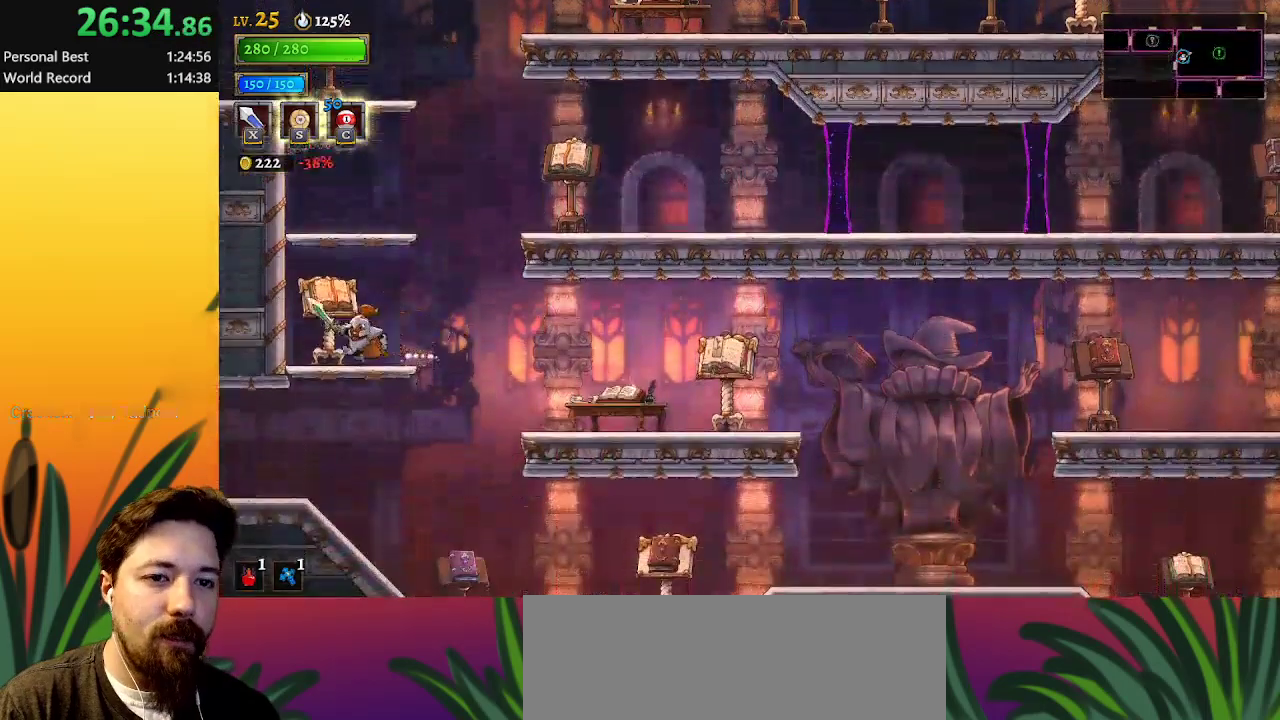
{"keys": ["a", "left"], "events": [[33, "down", "down"], [283, "down", "up"], [417, "a", "down"]]}
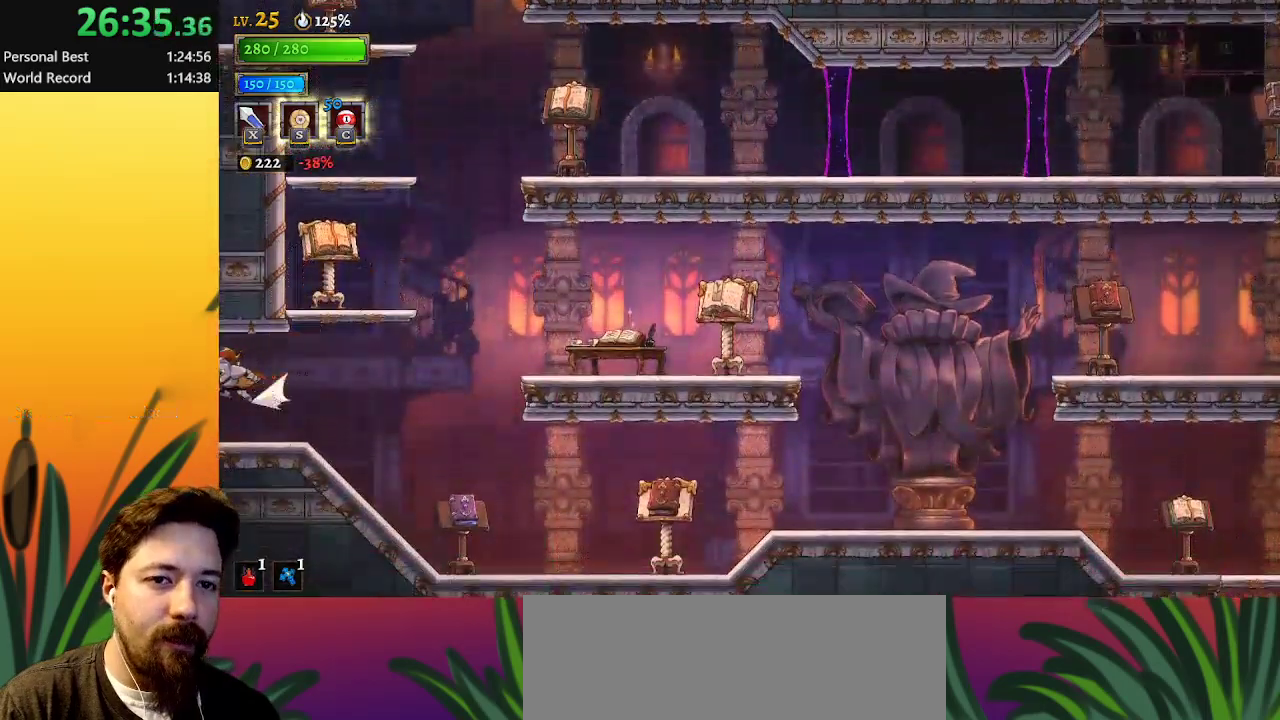
{"keys": [], "events": [[67, "a", "up"], [100, "left", "up"]]}
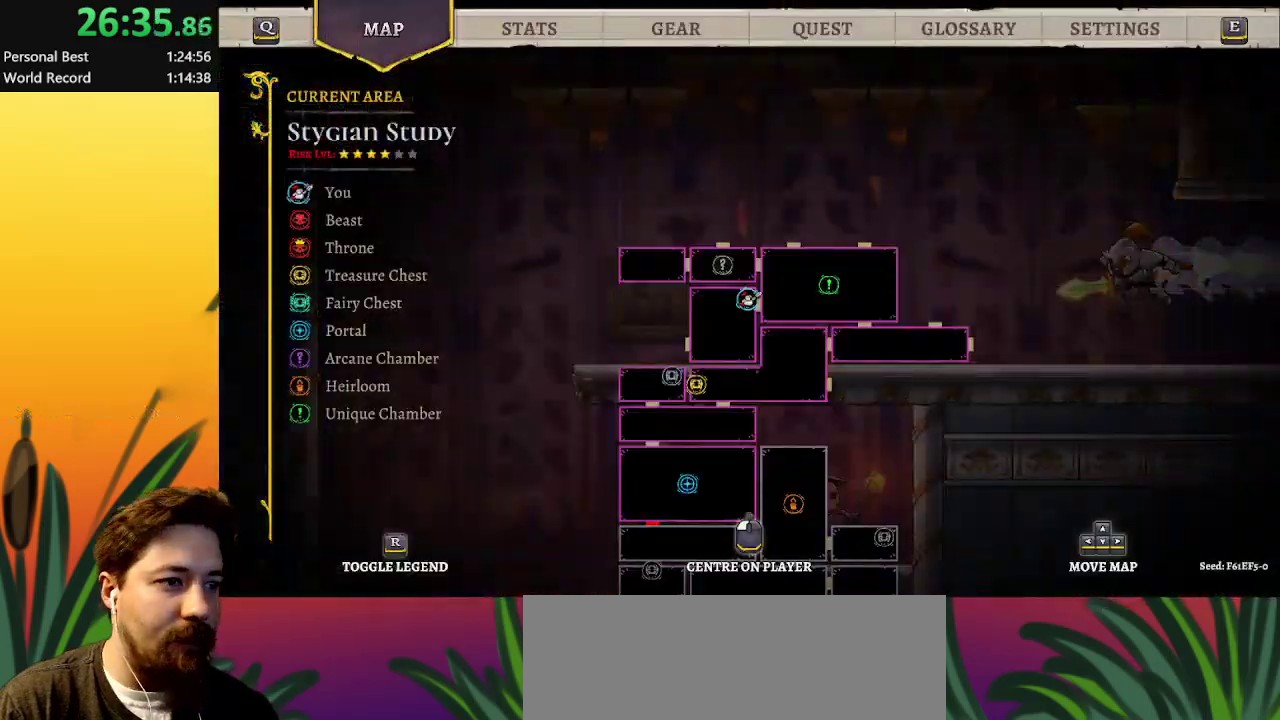
{"keys": ["right"], "events": [[300, "right", "down"]]}
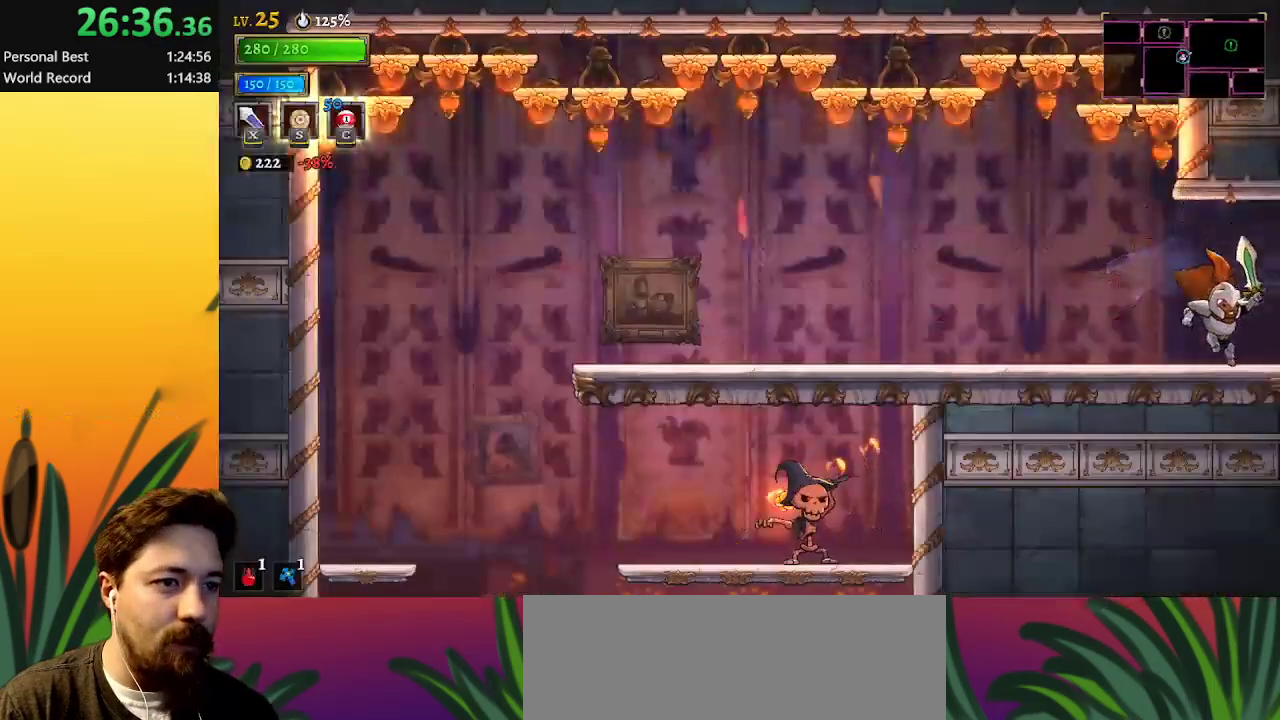
{"keys": ["right"], "events": [[33, "right", "up"], [100, "left", "down"], [367, "left", "up"], [433, "right", "down"]]}
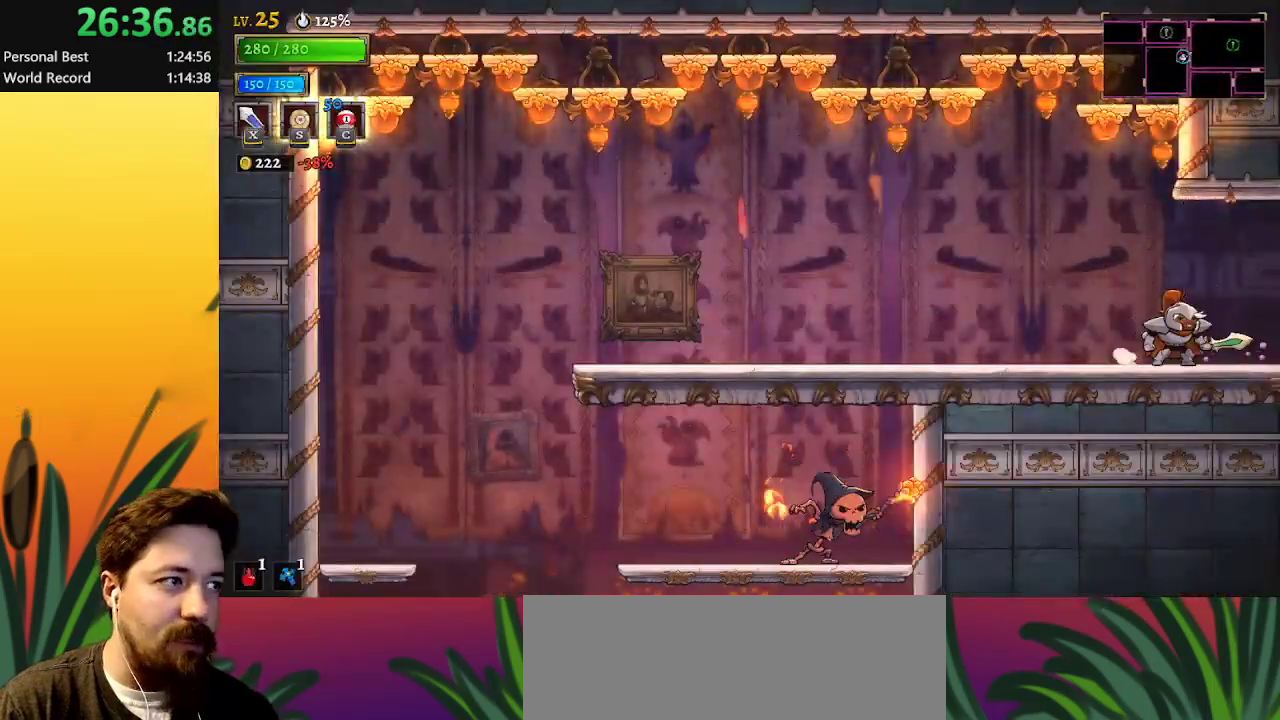
{"keys": ["right", "z"], "events": [[500, "z", "down"]]}
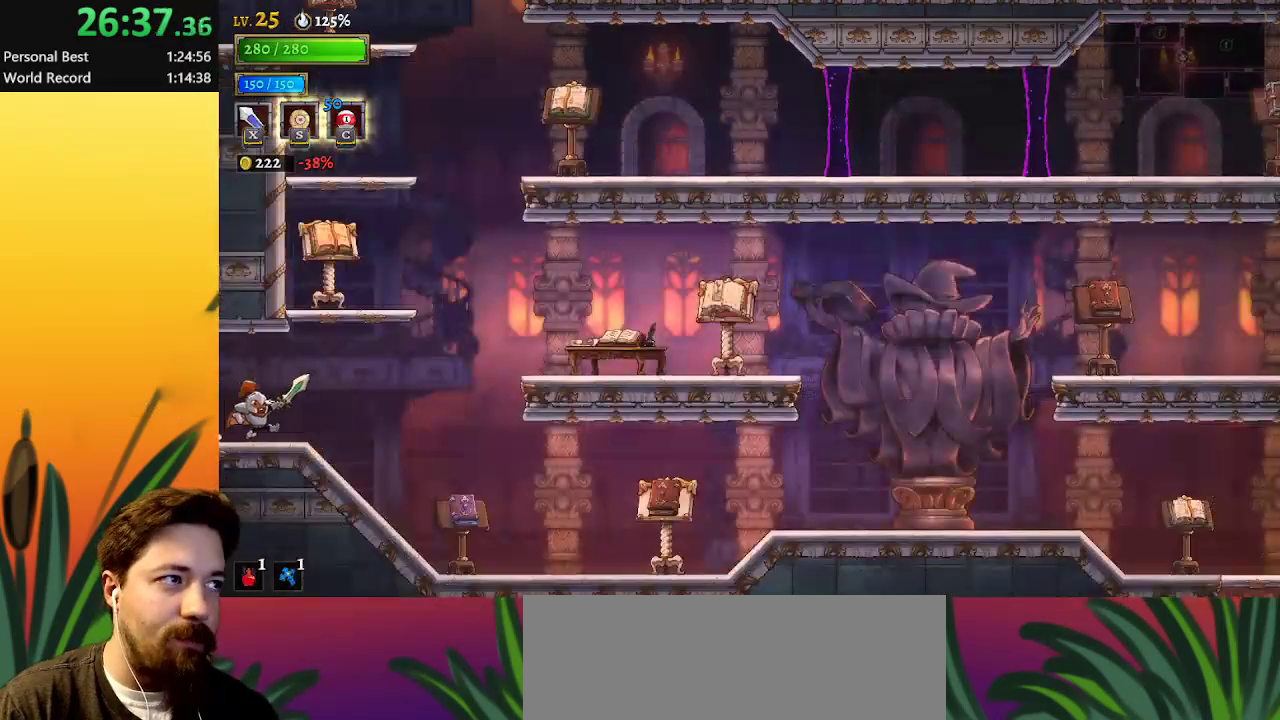
{"keys": [], "events": [[283, "right", "up"], [333, "z", "up"]]}
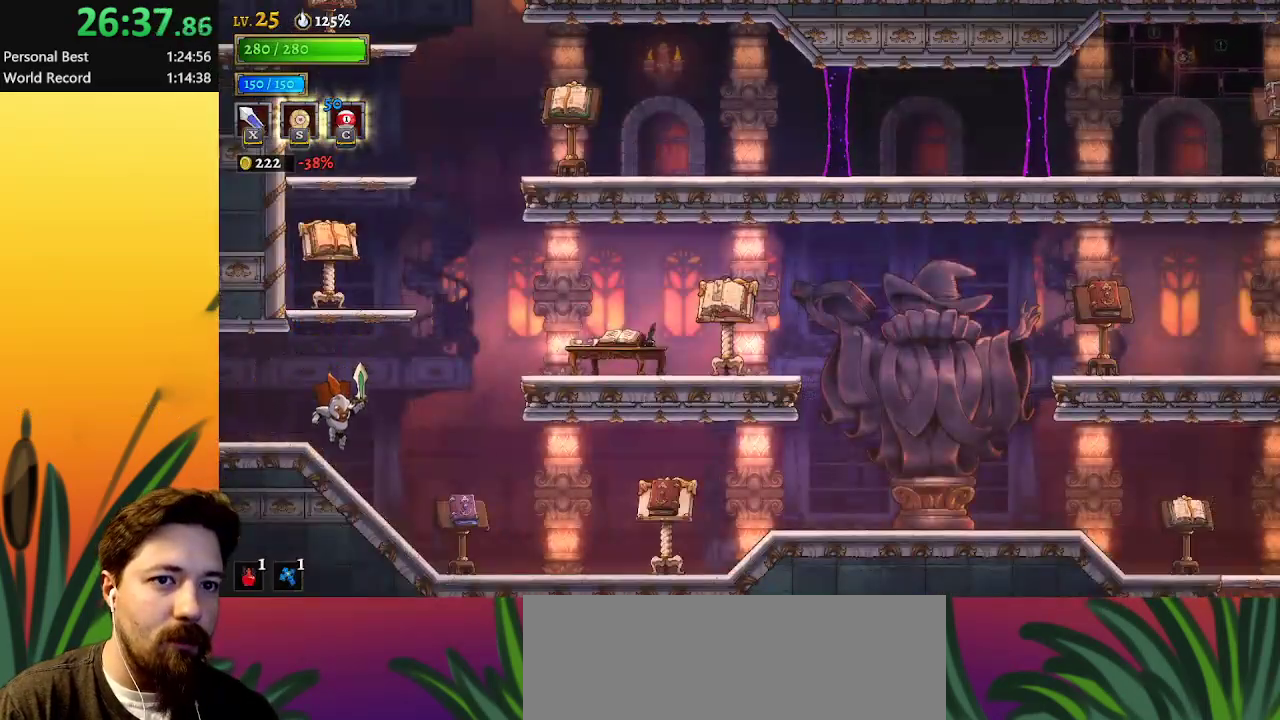
{"keys": [], "events": [[150, "z", "down"], [483, "z", "up"]]}
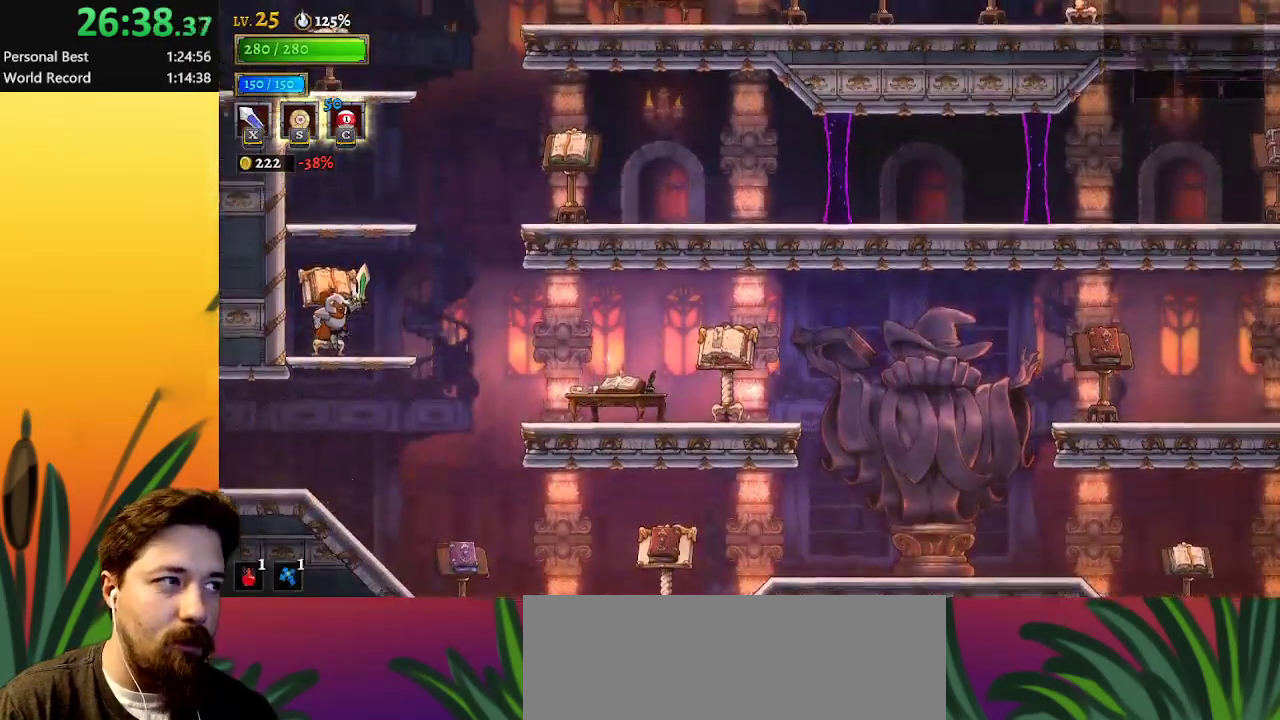
{"keys": ["z"], "events": [[367, "z", "down"]]}
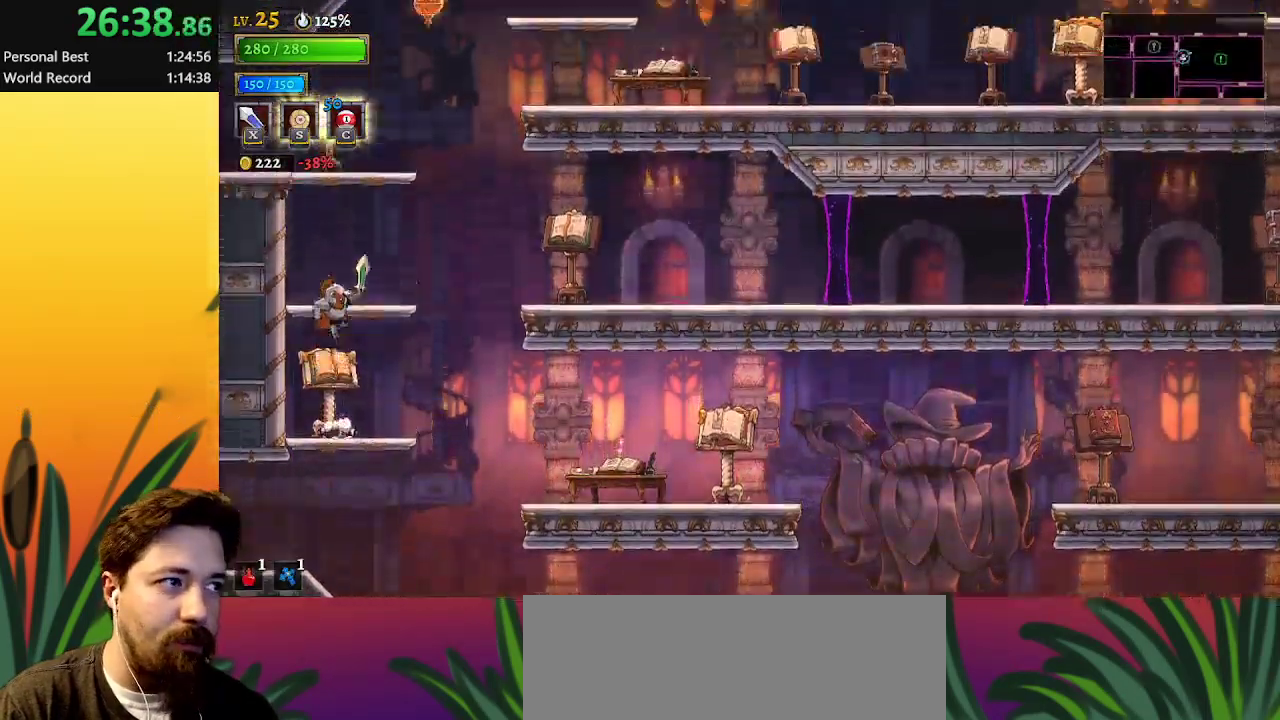
{"keys": ["z"], "events": [[83, "z", "up"], [417, "z", "down"]]}
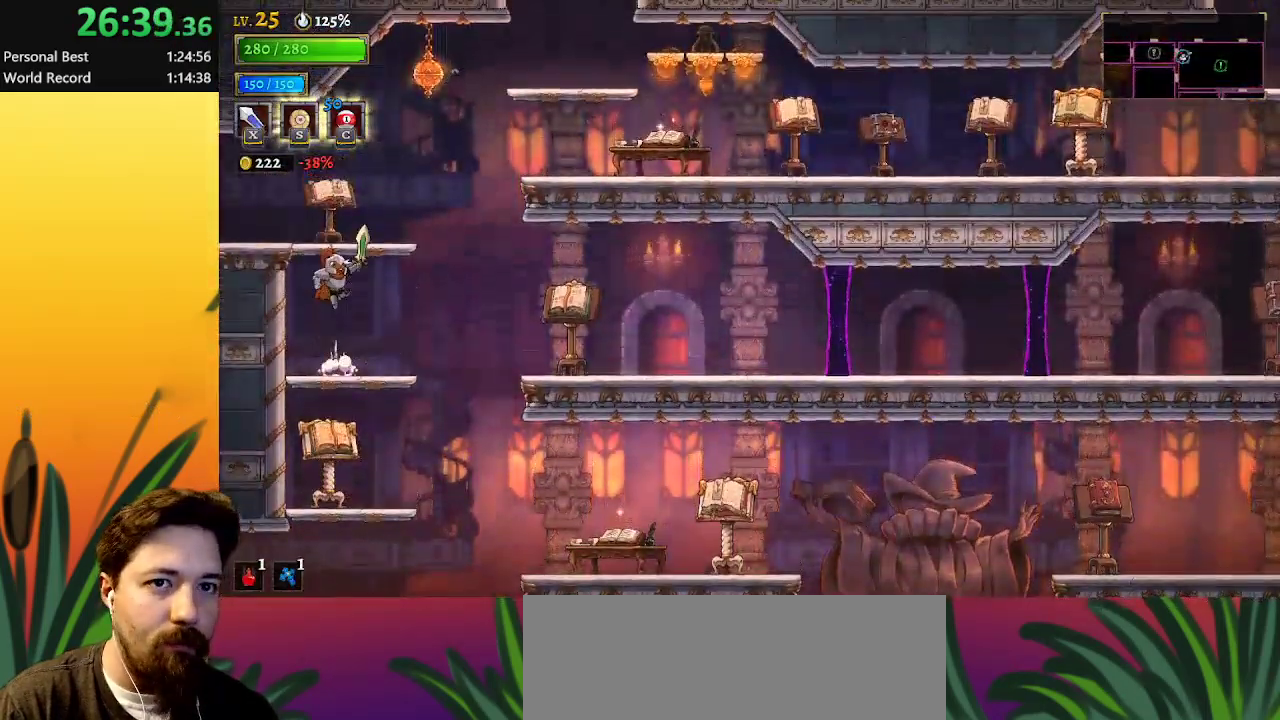
{"keys": ["left"], "events": [[17, "left", "down"], [150, "z", "up"]]}
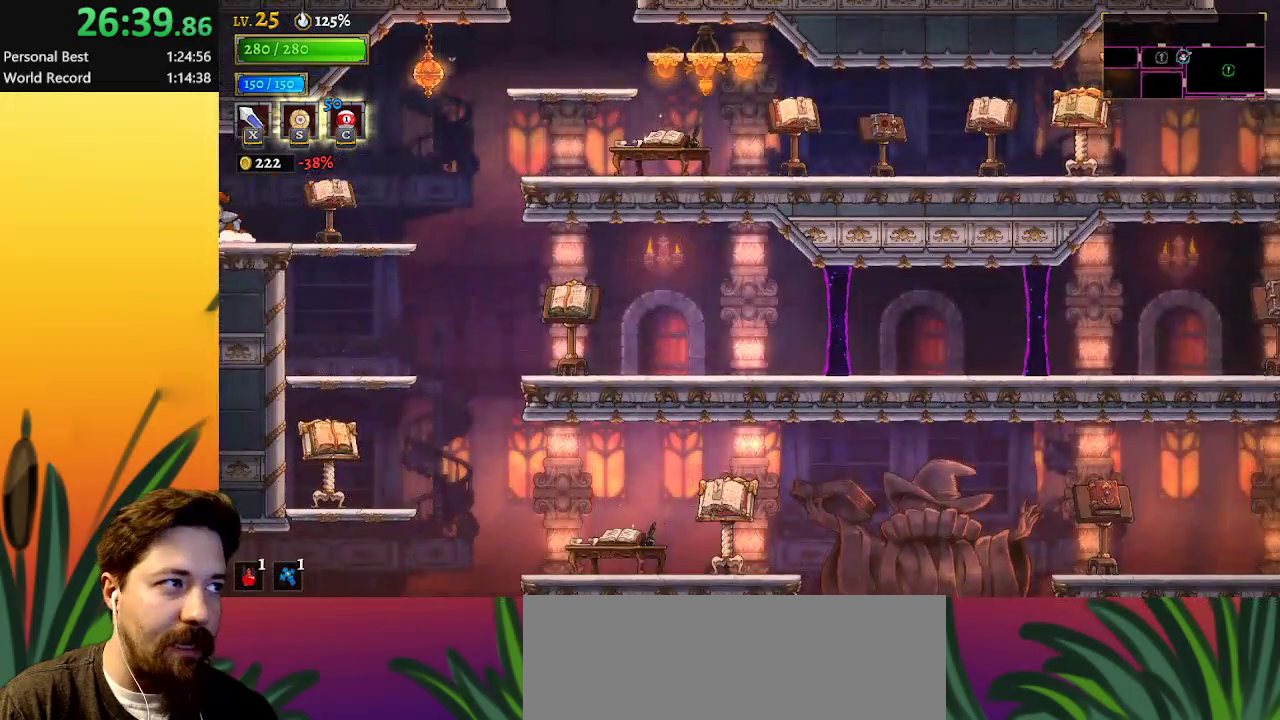
{"keys": ["left", "z"], "events": [[317, "z", "down"]]}
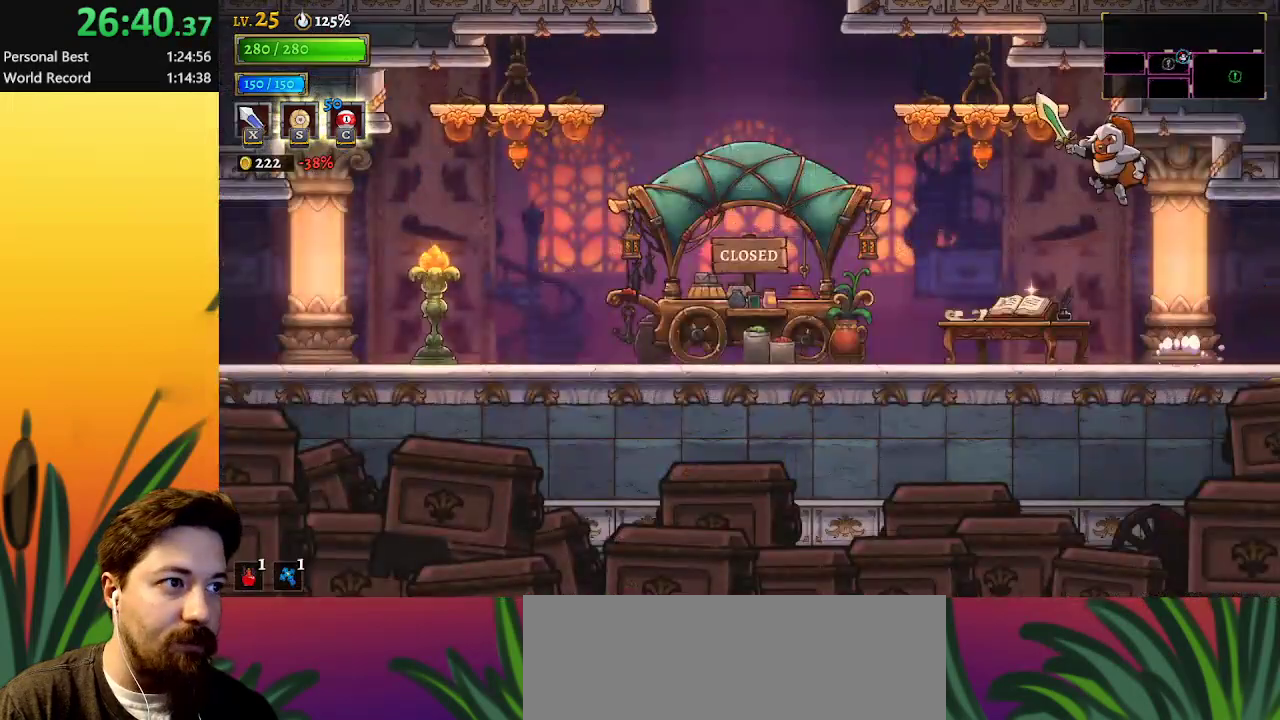
{"keys": ["left", "z"], "events": [[50, "z", "up"], [133, "a", "down"], [333, "a", "up"], [467, "z", "down"]]}
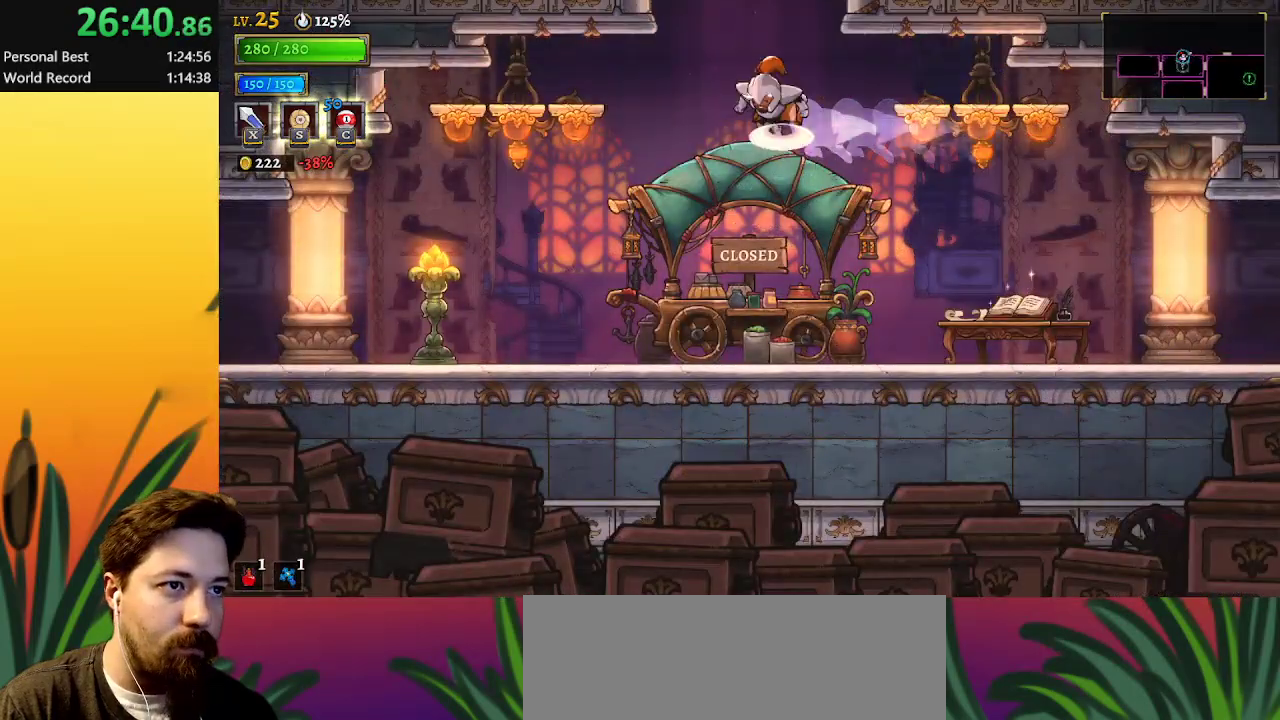
{"keys": ["z"], "events": [[200, "left", "up"]]}
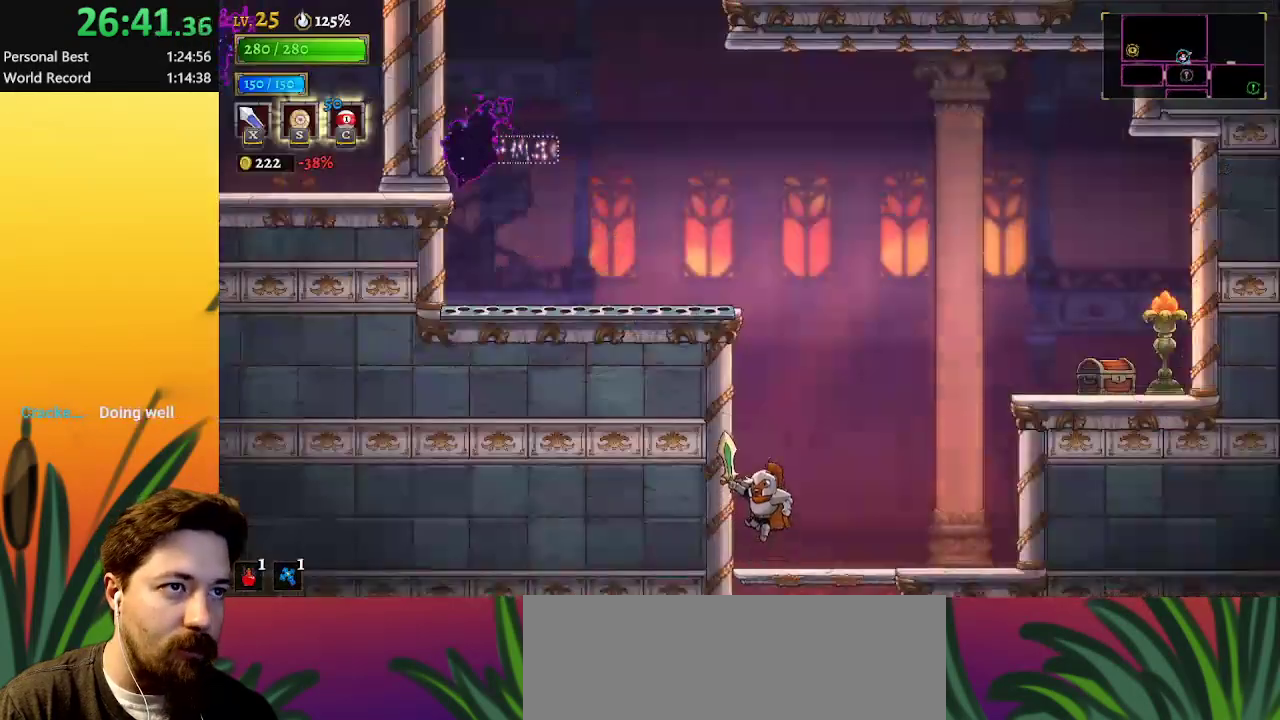
{"keys": [], "events": [[67, "z", "up"]]}
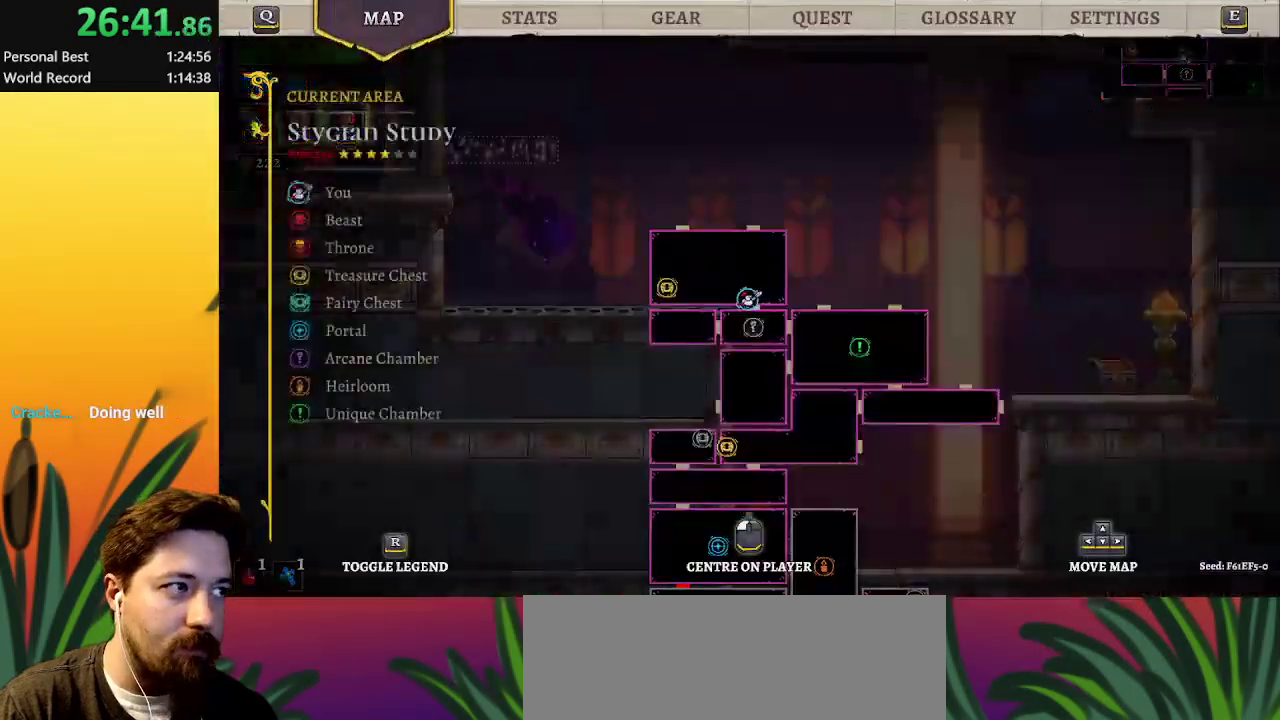
{"keys": [], "events": []}
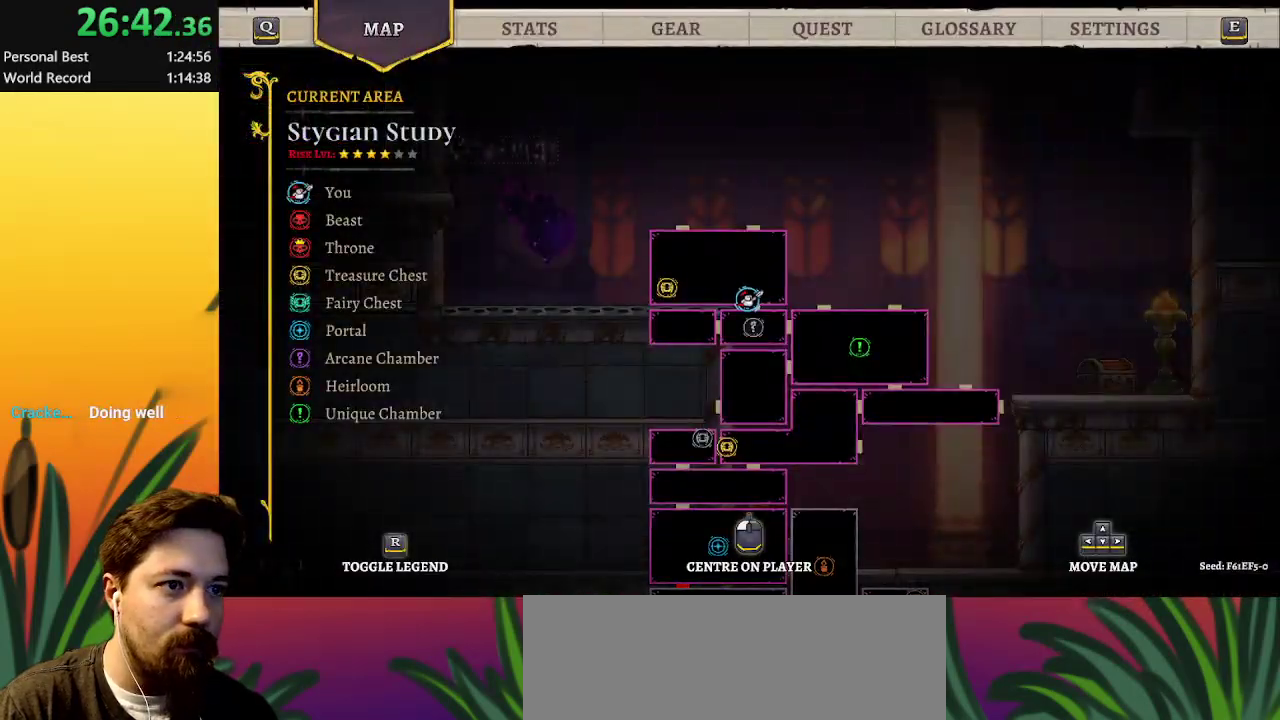
{"keys": [], "events": [[333, "right", "down"], [433, "right", "up"]]}